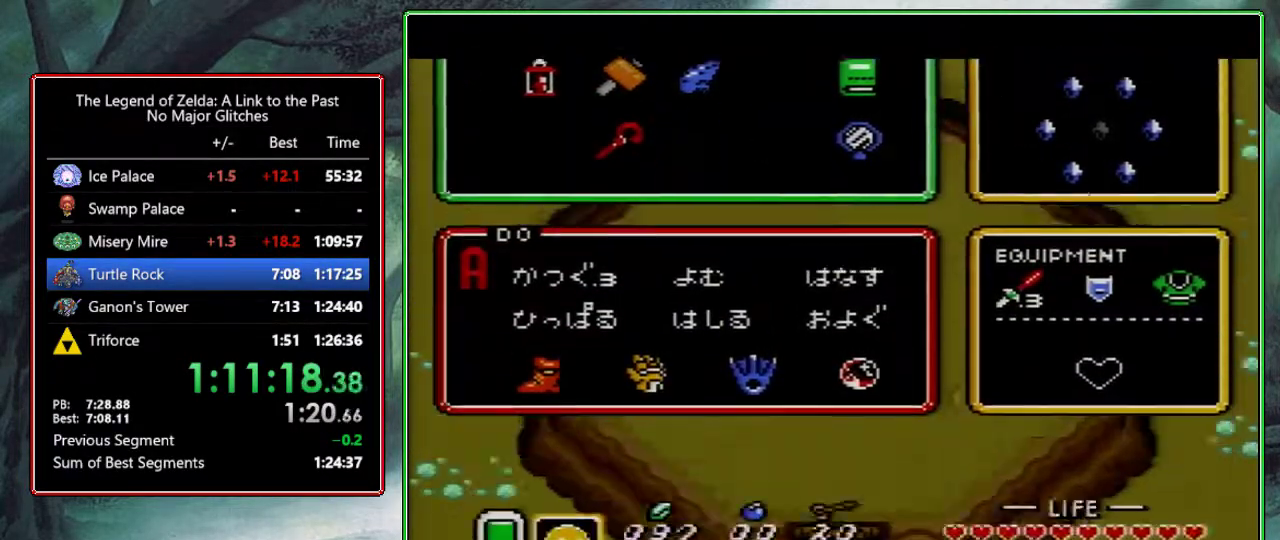
Gameplay with a controller (Nintendo layout); each line is a JSON object with the inputs held at the frame after it. "events" lists button and stick changes between this image and that frame as [ms after this image, input, new state], when the widget could be followed in between. Not read: L3 R3.
{"buttons": [], "events": [[217, "DPAD_UP", "down"], [500, "DPAD_UP", "up"]]}
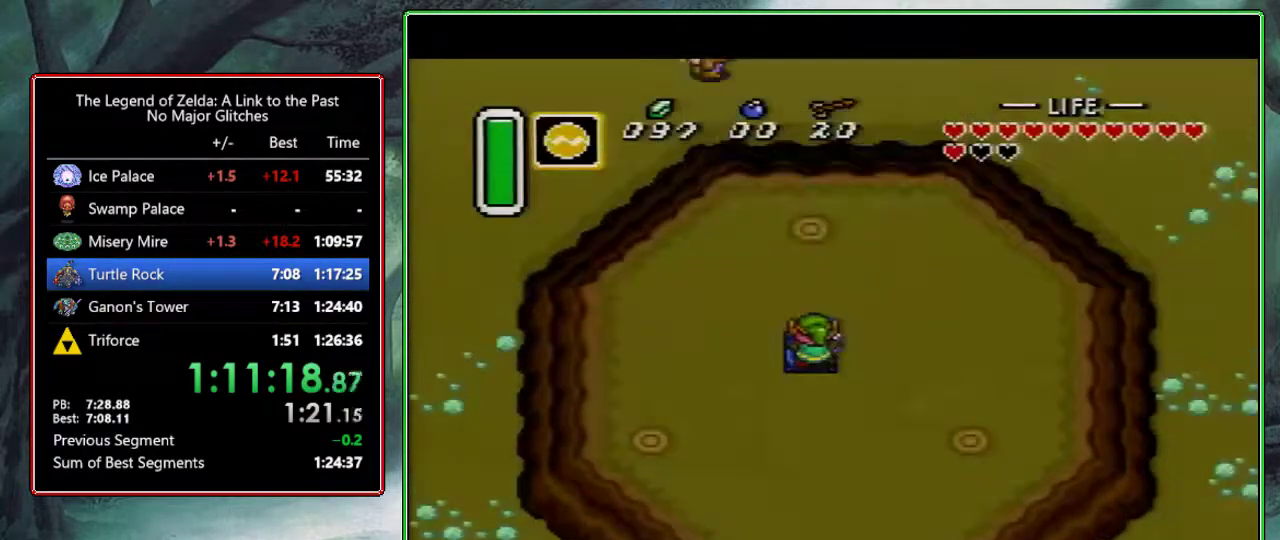
{"buttons": [], "events": []}
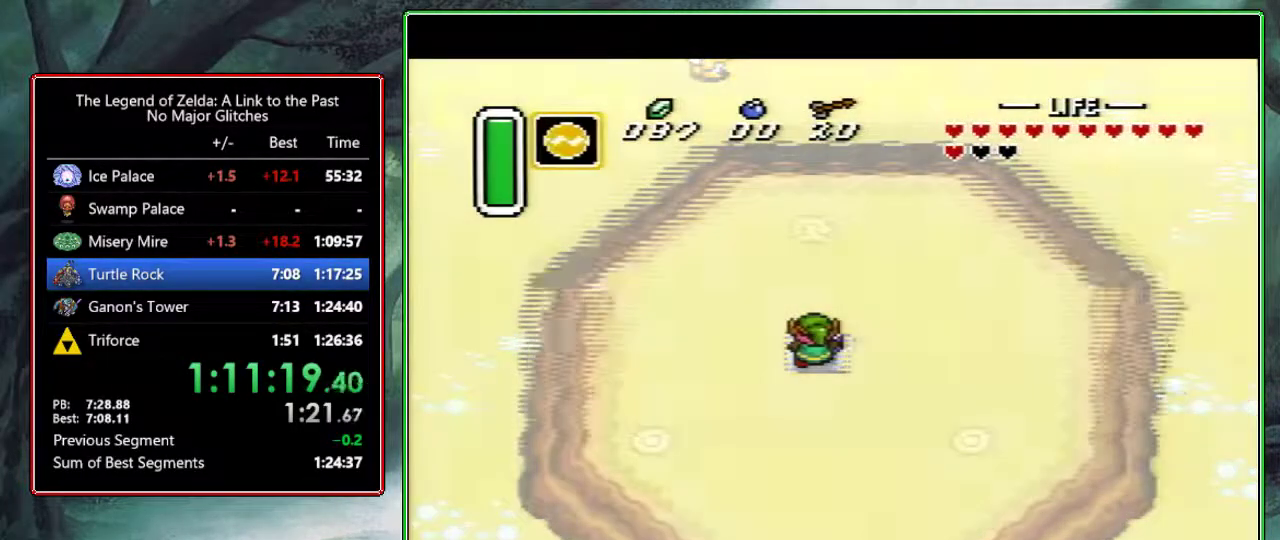
{"buttons": [], "events": []}
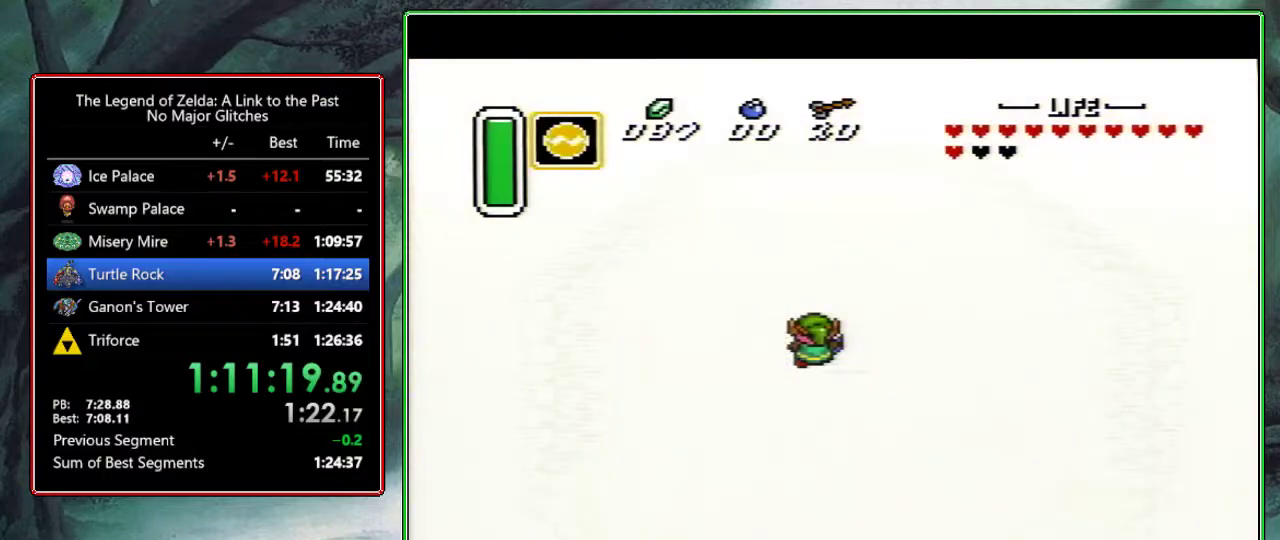
{"buttons": [], "events": []}
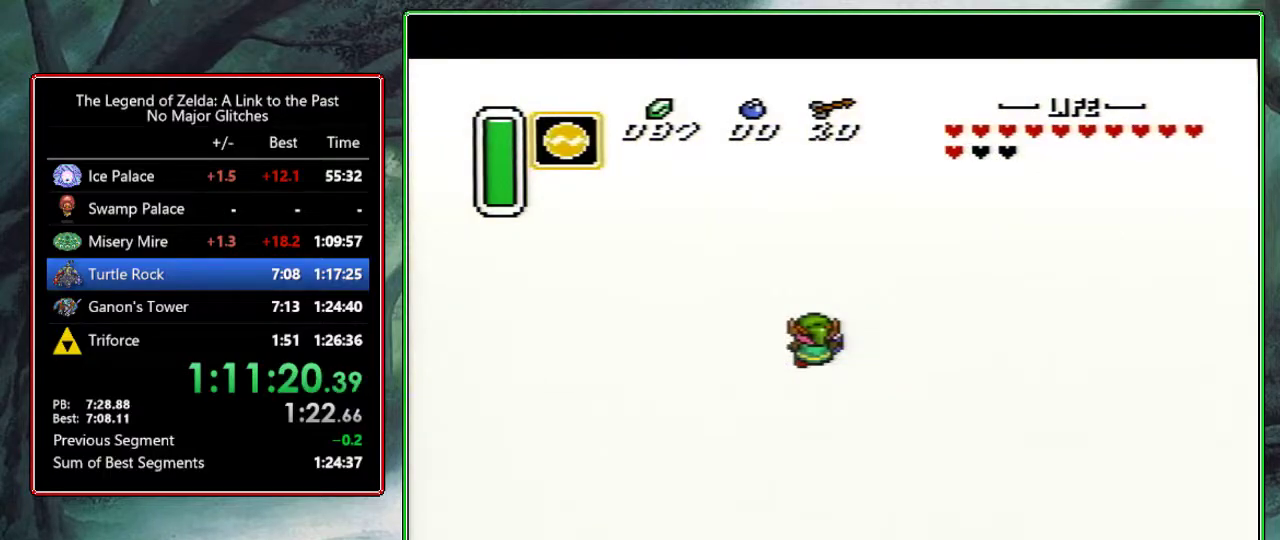
{"buttons": ["DPAD_DOWN"], "events": [[217, "DPAD_DOWN", "down"]]}
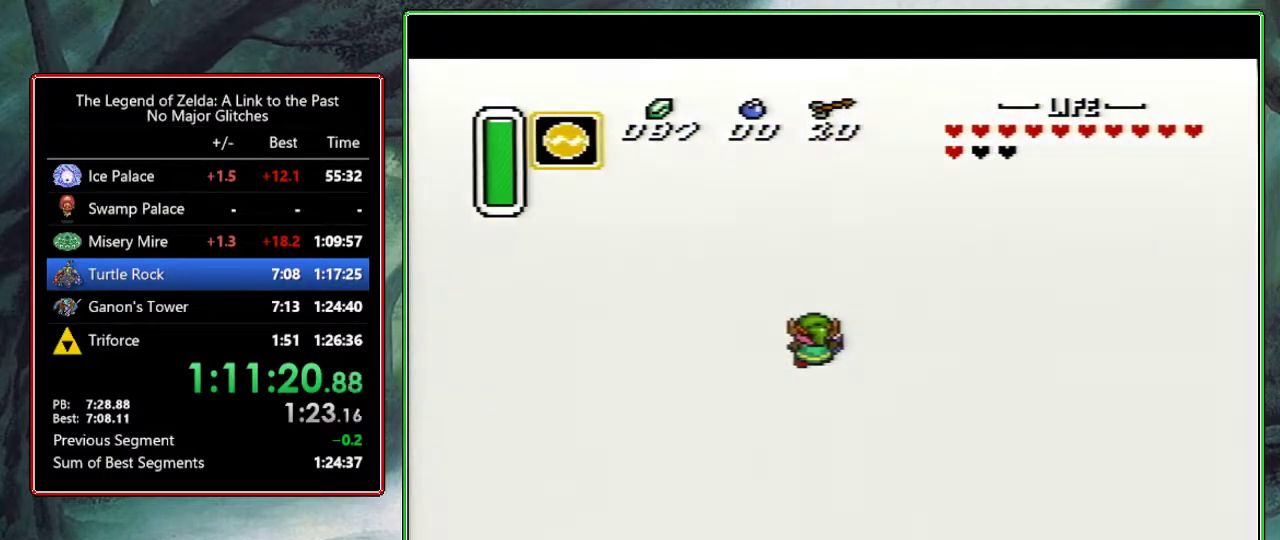
{"buttons": ["DPAD_DOWN"], "events": []}
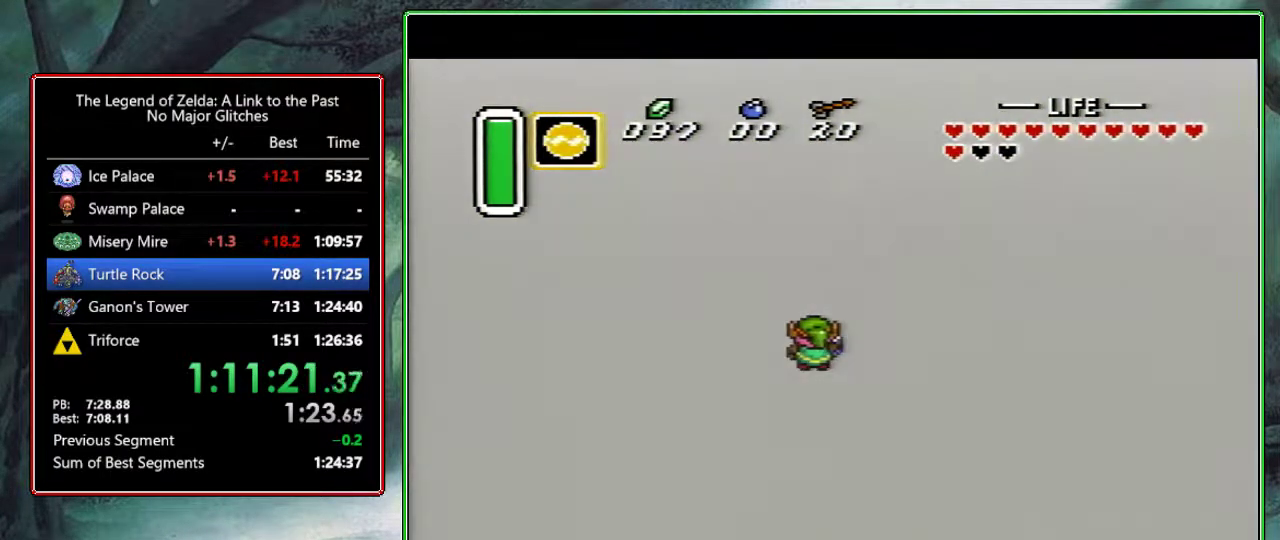
{"buttons": ["DPAD_DOWN"], "events": []}
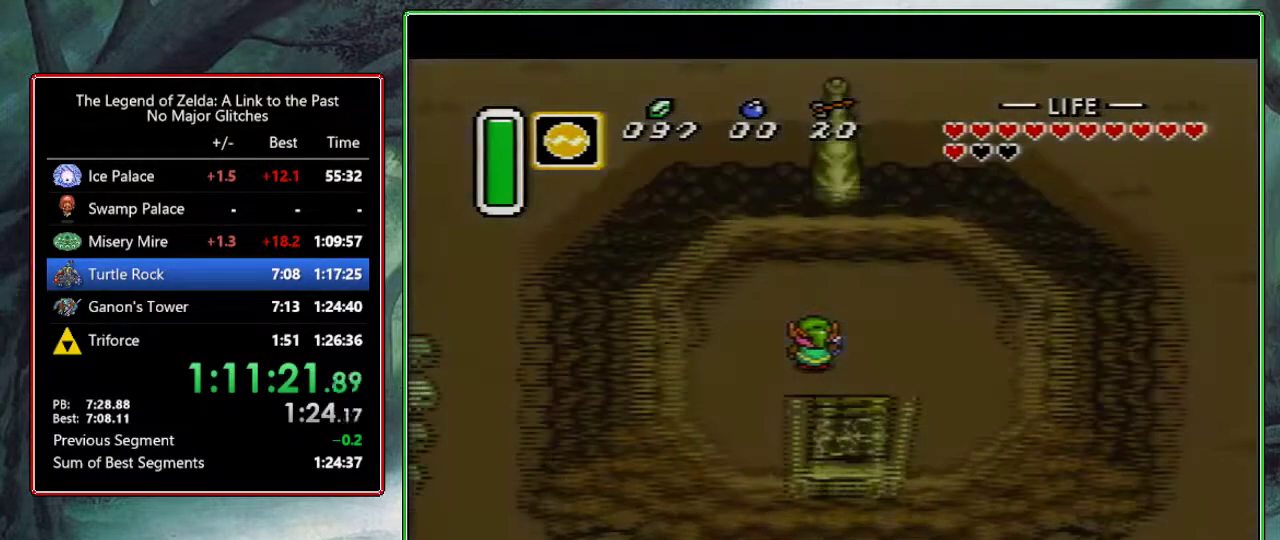
{"buttons": ["DPAD_DOWN", "DPAD_RIGHT"], "events": [[133, "DPAD_RIGHT", "down"], [317, "DPAD_DOWN", "up"], [317, "DPAD_RIGHT", "up"], [417, "DPAD_DOWN", "down"], [417, "DPAD_RIGHT", "down"]]}
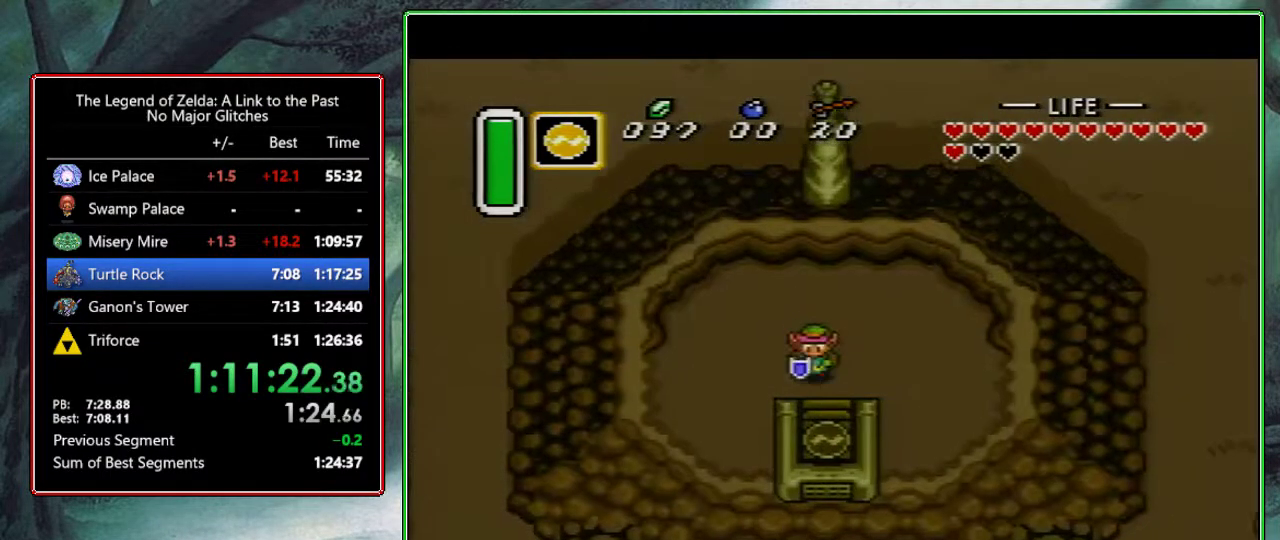
{"buttons": ["A", "Y"], "events": [[100, "DPAD_RIGHT", "up"], [467, "A", "down"], [467, "Y", "down"], [500, "DPAD_DOWN", "up"]]}
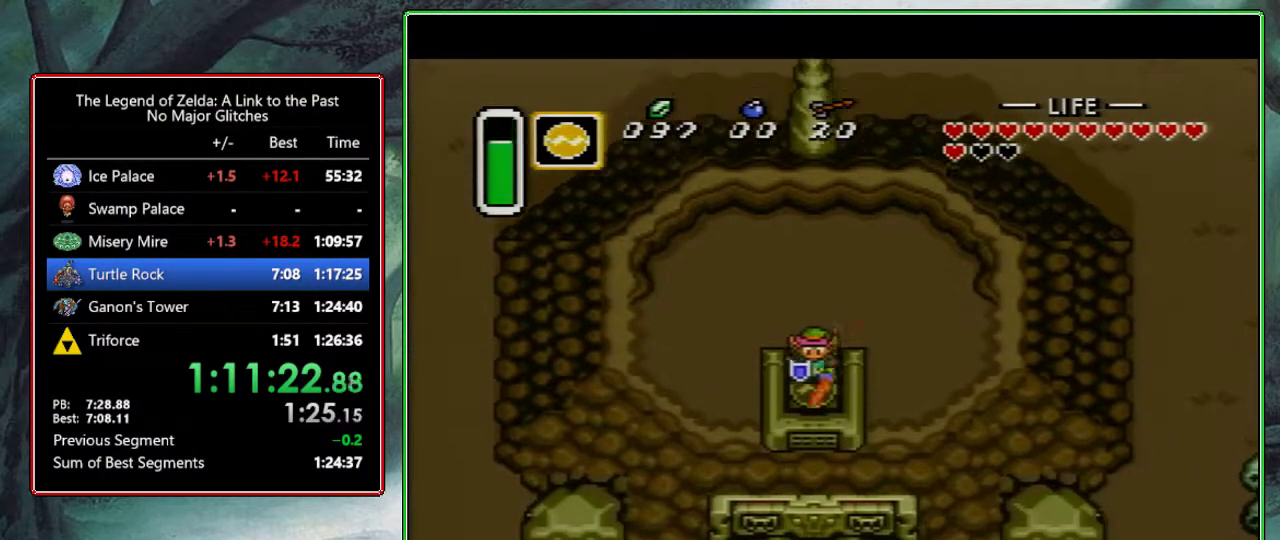
{"buttons": ["DPAD_UP", "DPAD_LEFT"], "events": [[83, "A", "up"], [83, "Y", "up"], [350, "DPAD_UP", "down"], [467, "DPAD_LEFT", "down"]]}
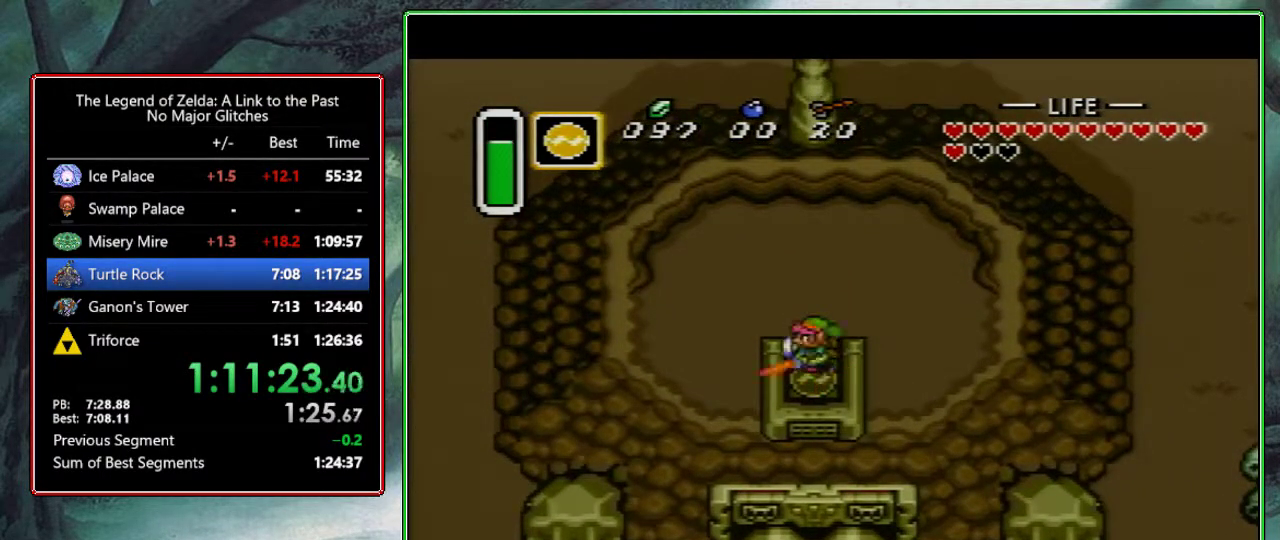
{"buttons": ["DPAD_UP", "DPAD_LEFT"], "events": []}
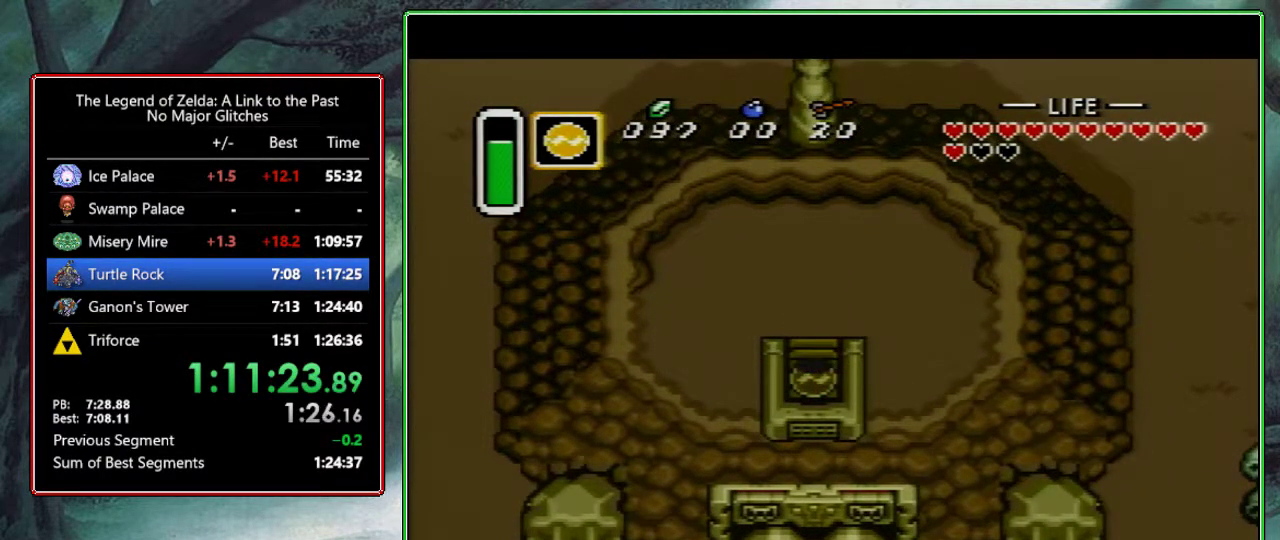
{"buttons": ["DPAD_UP", "DPAD_LEFT"], "events": []}
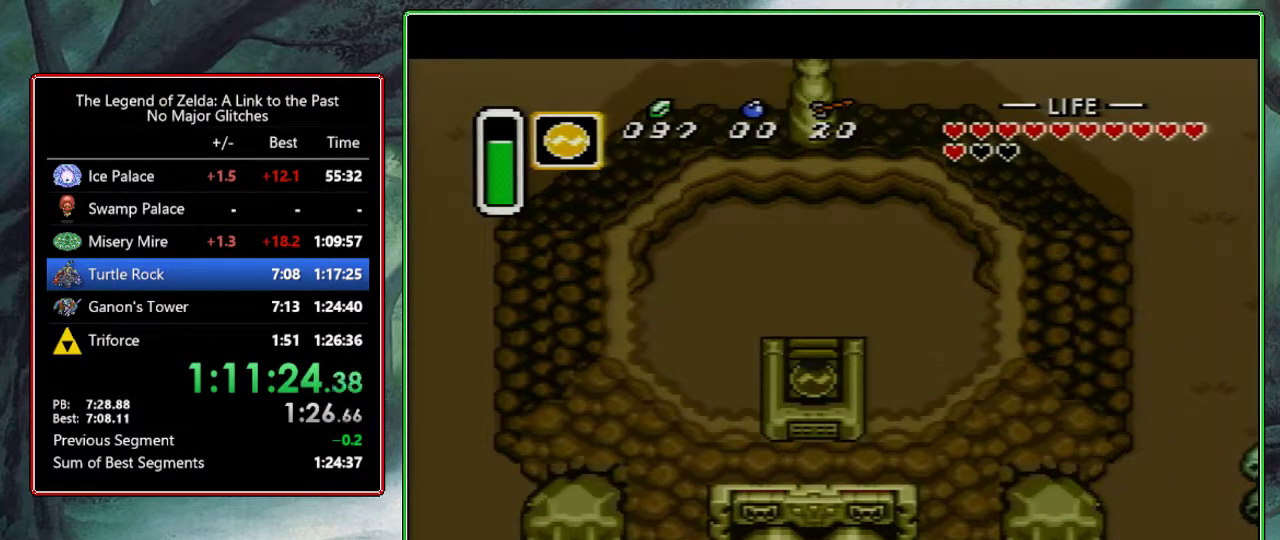
{"buttons": ["DPAD_UP", "DPAD_LEFT"], "events": []}
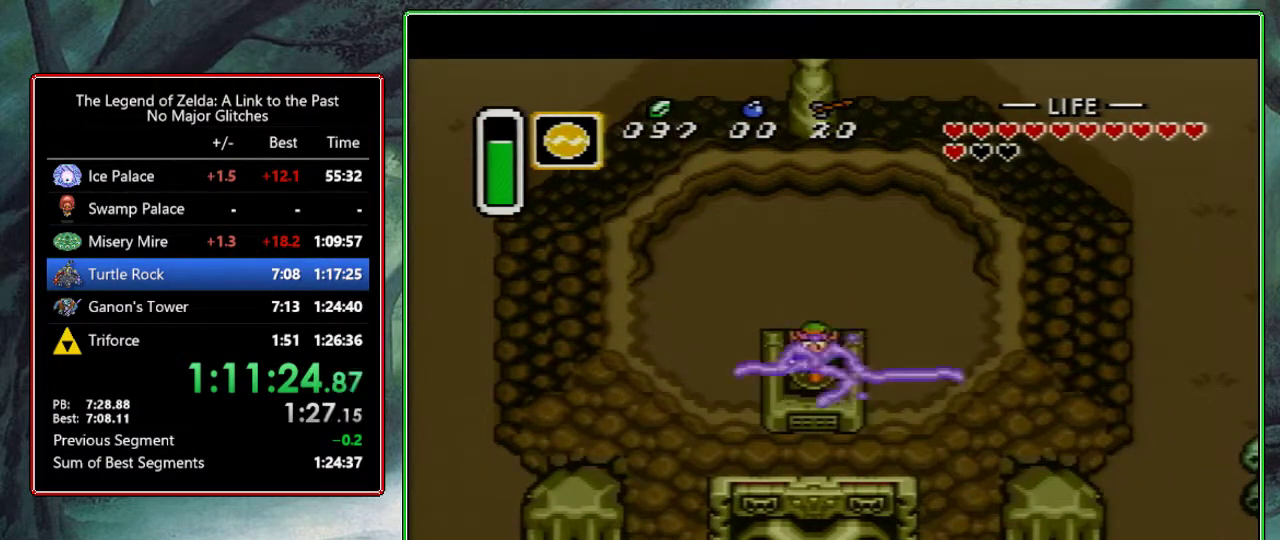
{"buttons": ["DPAD_UP", "DPAD_LEFT"], "events": []}
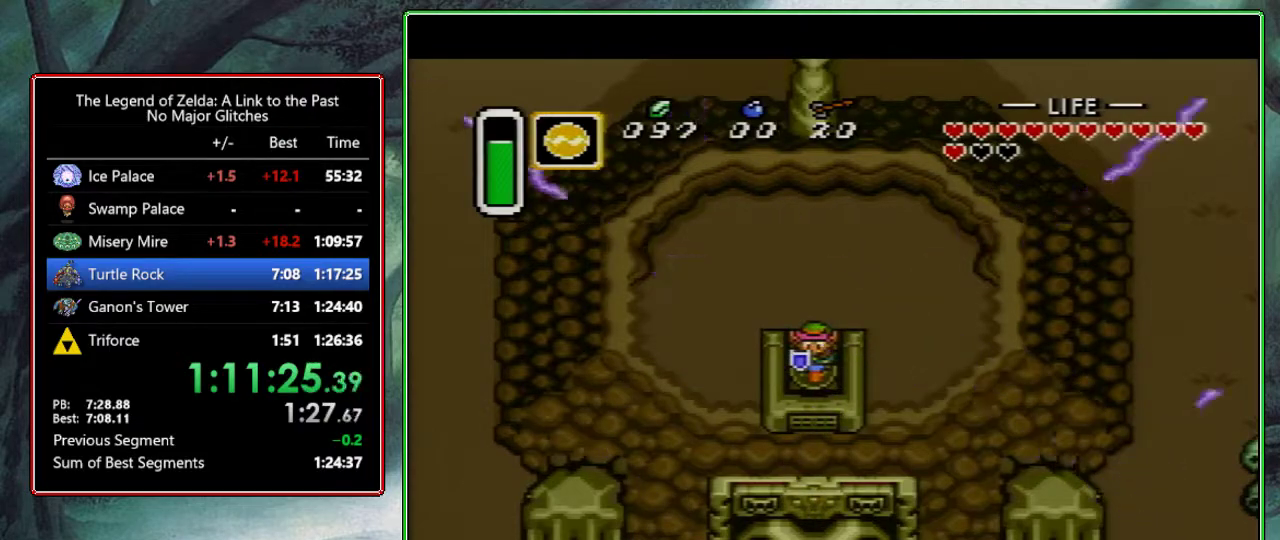
{"buttons": ["DPAD_UP", "DPAD_LEFT"], "events": []}
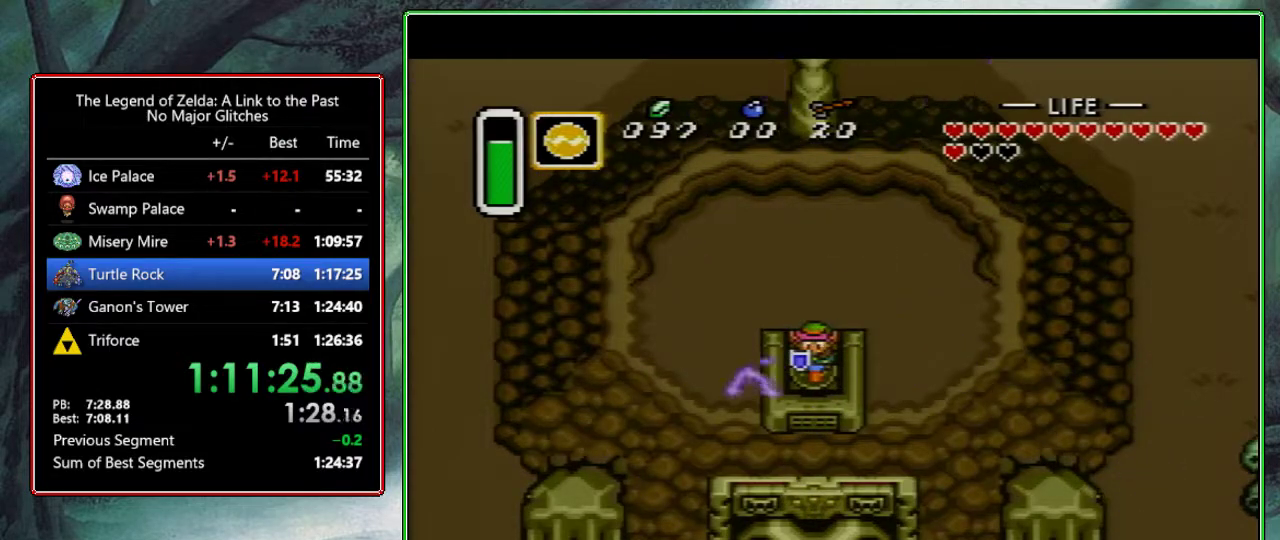
{"buttons": ["DPAD_UP", "DPAD_LEFT"], "events": []}
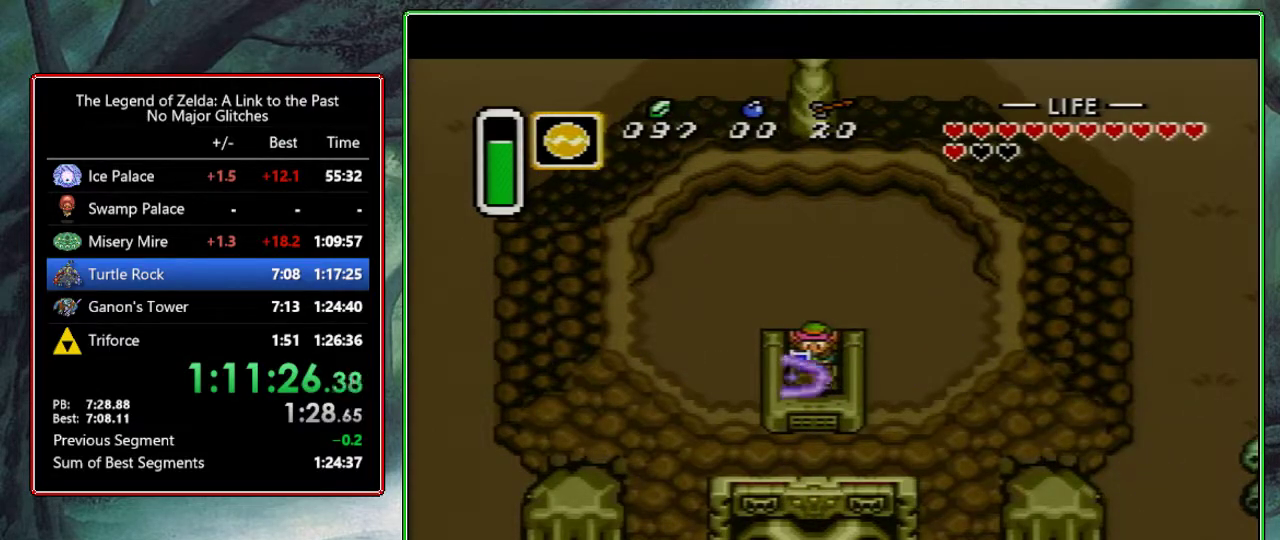
{"buttons": ["DPAD_UP", "DPAD_LEFT"], "events": []}
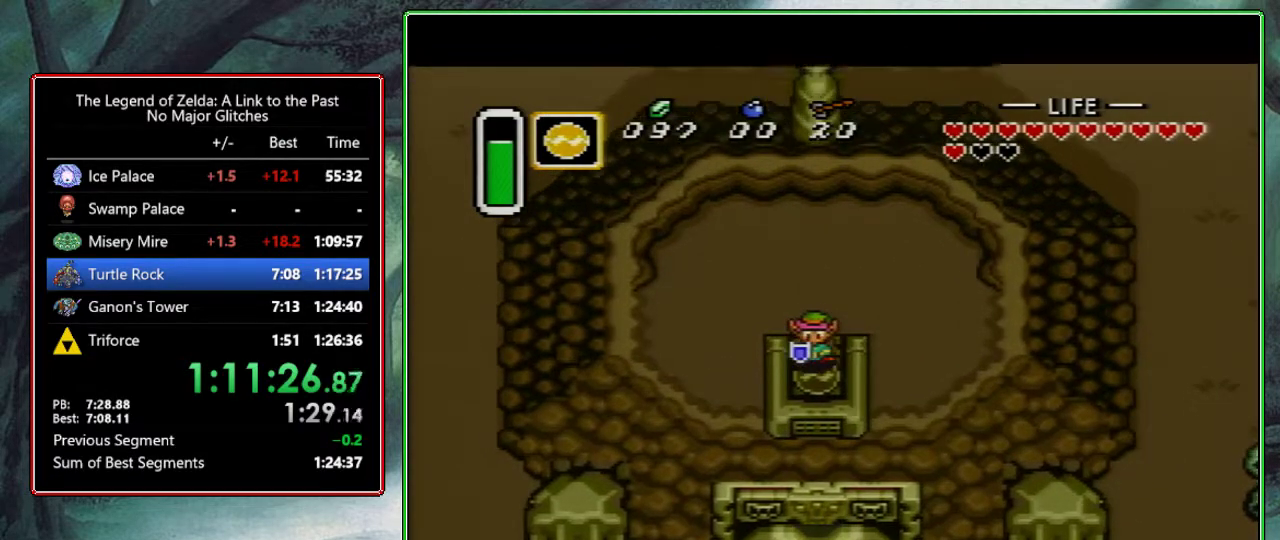
{"buttons": ["DPAD_UP", "DPAD_LEFT"], "events": []}
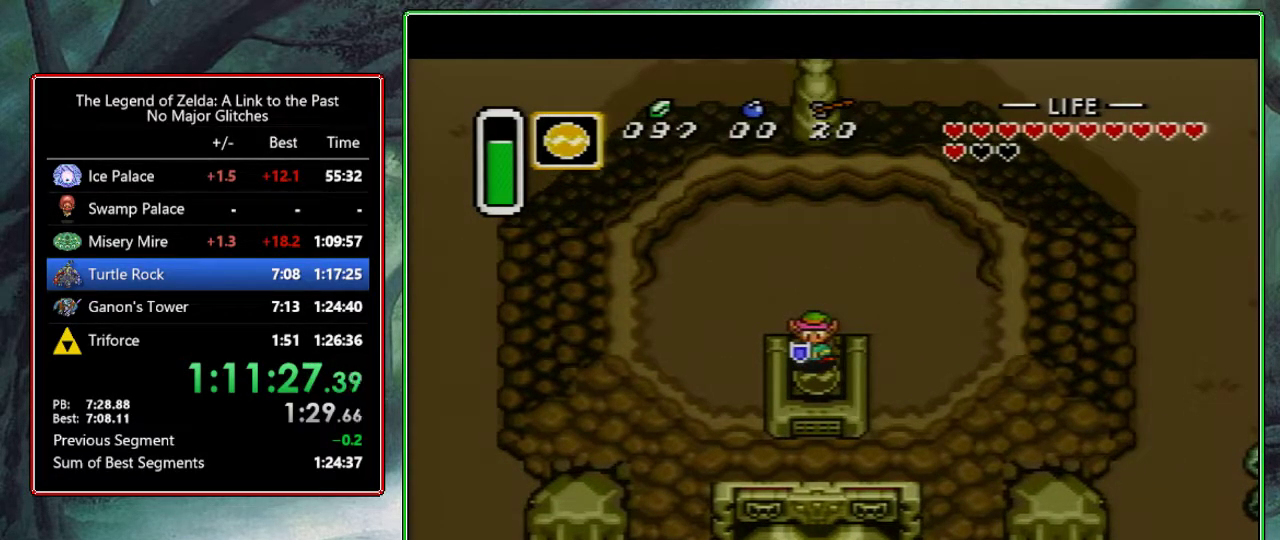
{"buttons": ["DPAD_UP", "DPAD_LEFT"], "events": []}
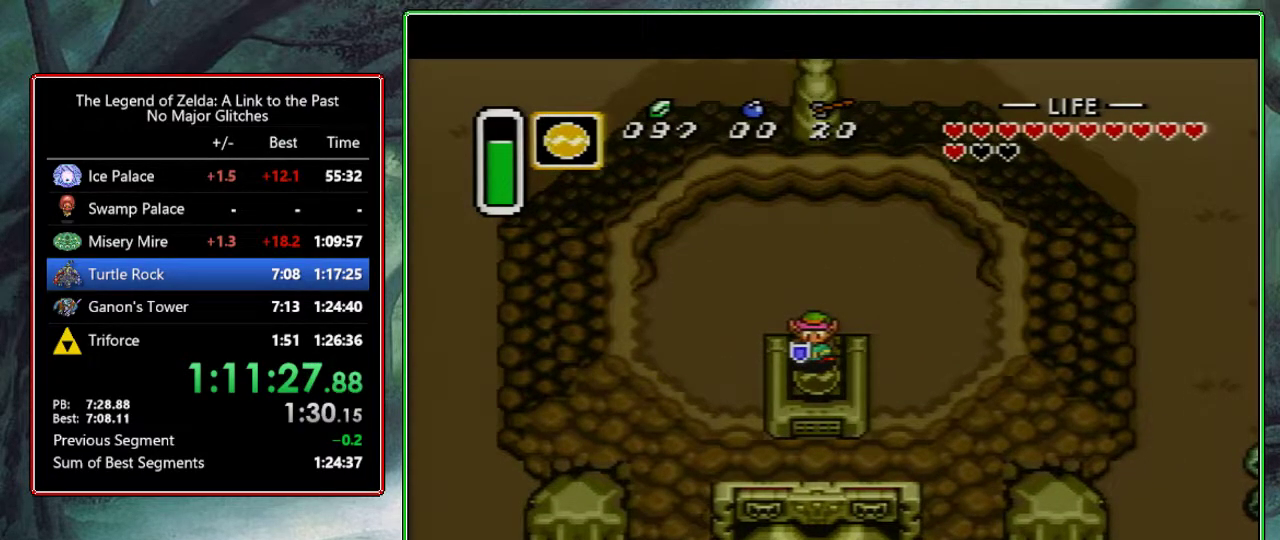
{"buttons": ["DPAD_UP", "DPAD_LEFT"], "events": []}
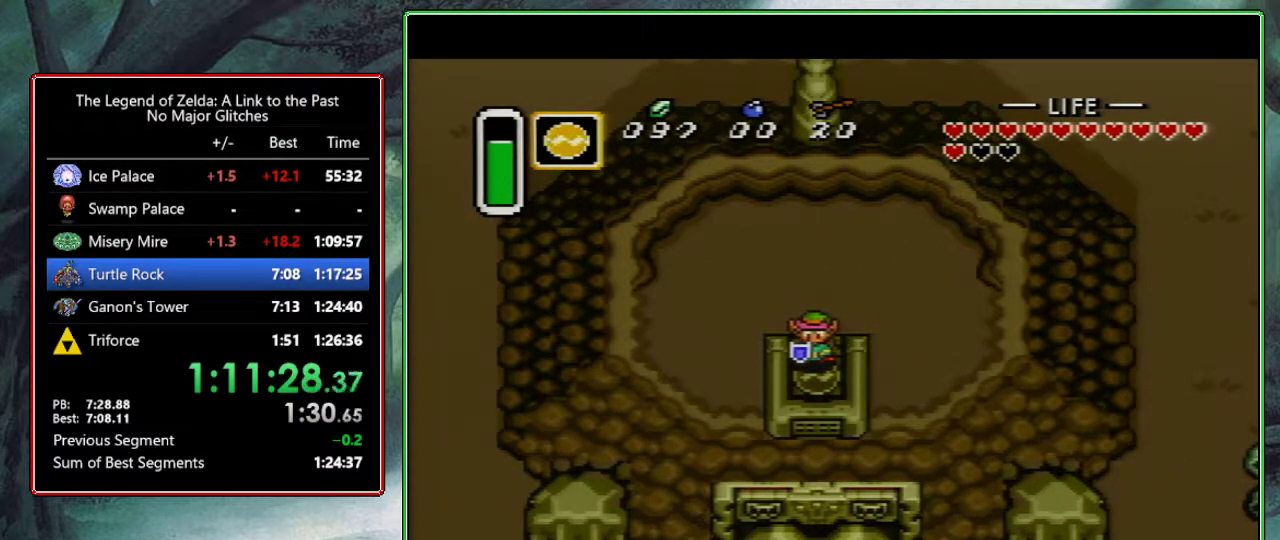
{"buttons": ["DPAD_UP", "DPAD_LEFT"], "events": []}
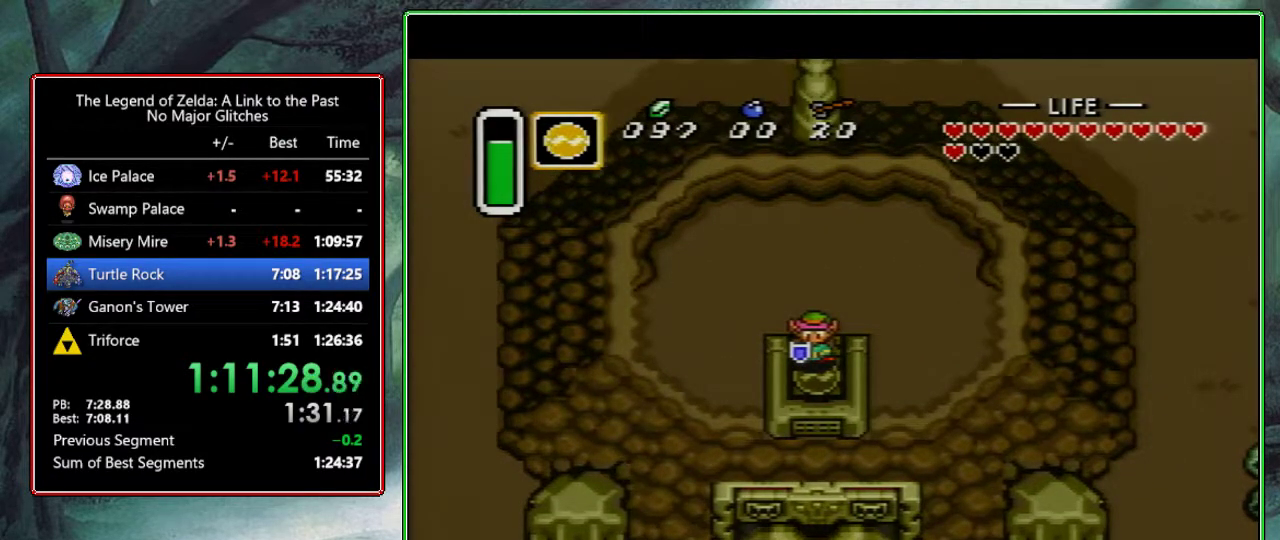
{"buttons": ["DPAD_UP", "DPAD_LEFT"], "events": []}
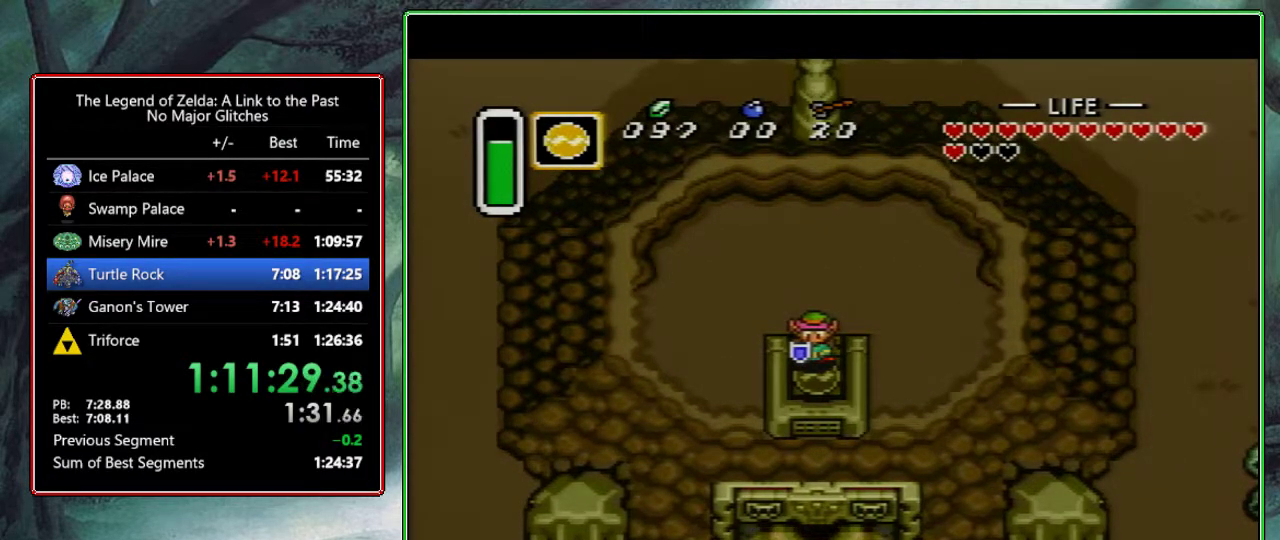
{"buttons": ["DPAD_UP", "DPAD_LEFT"], "events": []}
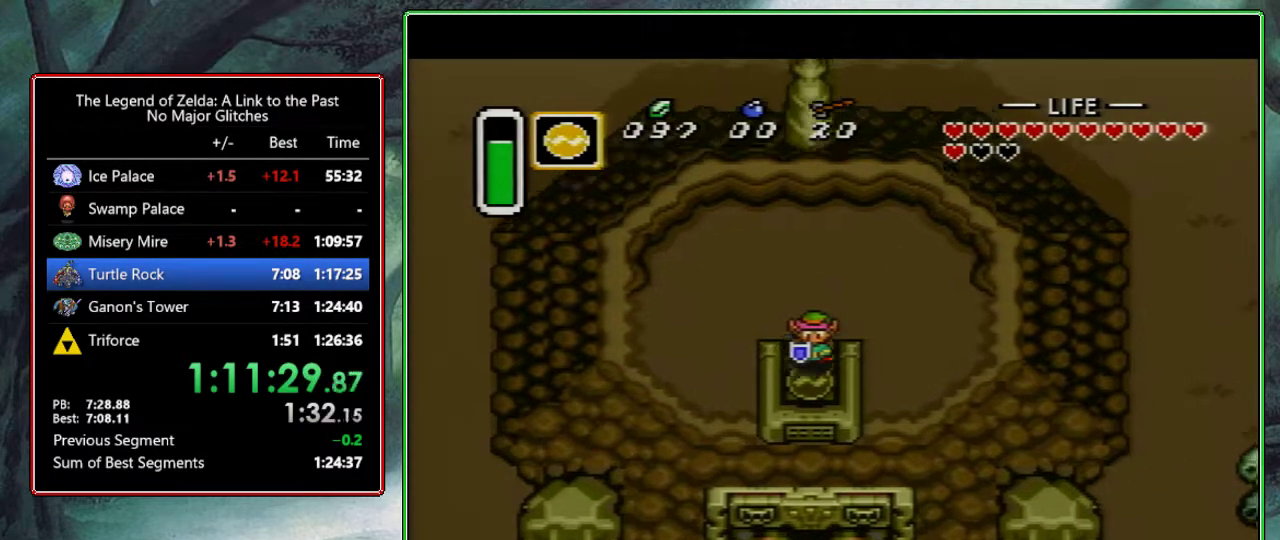
{"buttons": ["DPAD_UP", "DPAD_LEFT"], "events": []}
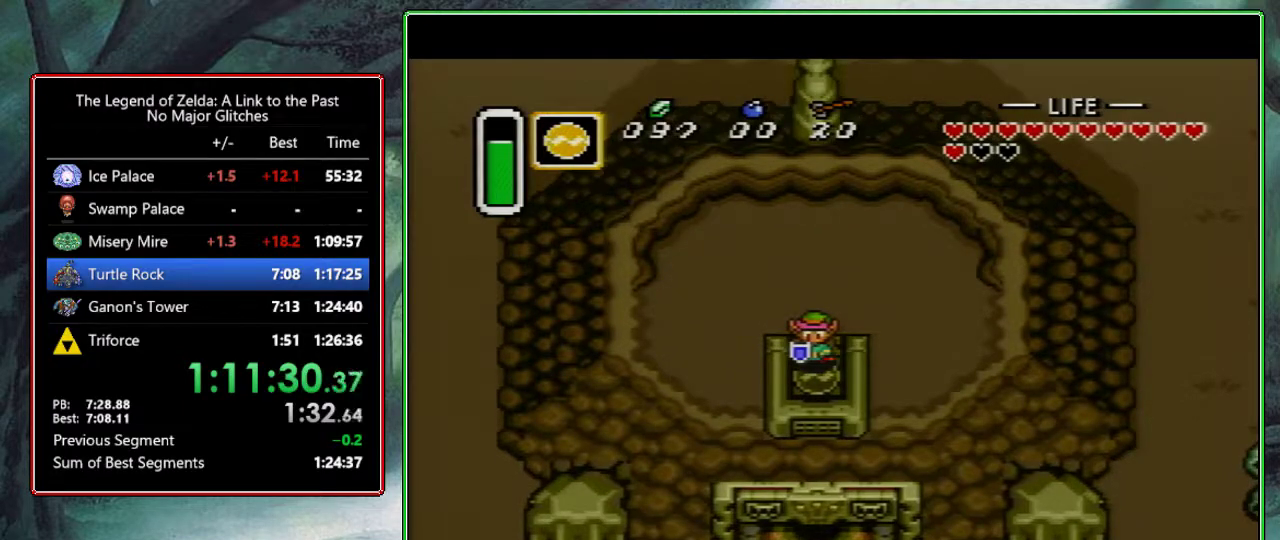
{"buttons": ["DPAD_UP", "DPAD_LEFT"], "events": []}
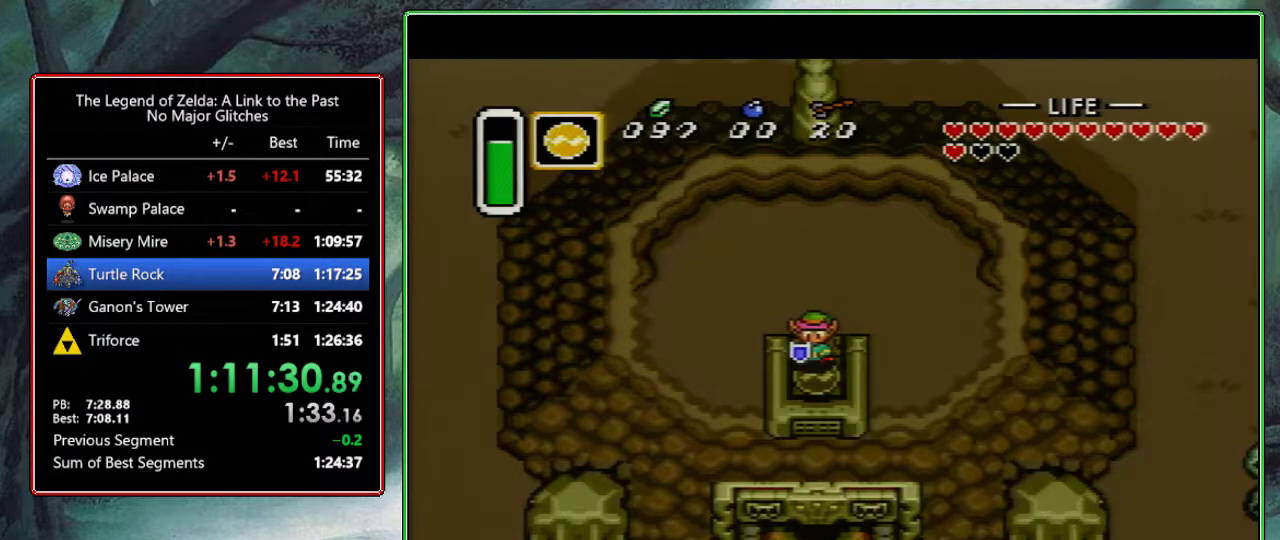
{"buttons": ["DPAD_UP", "DPAD_LEFT"], "events": []}
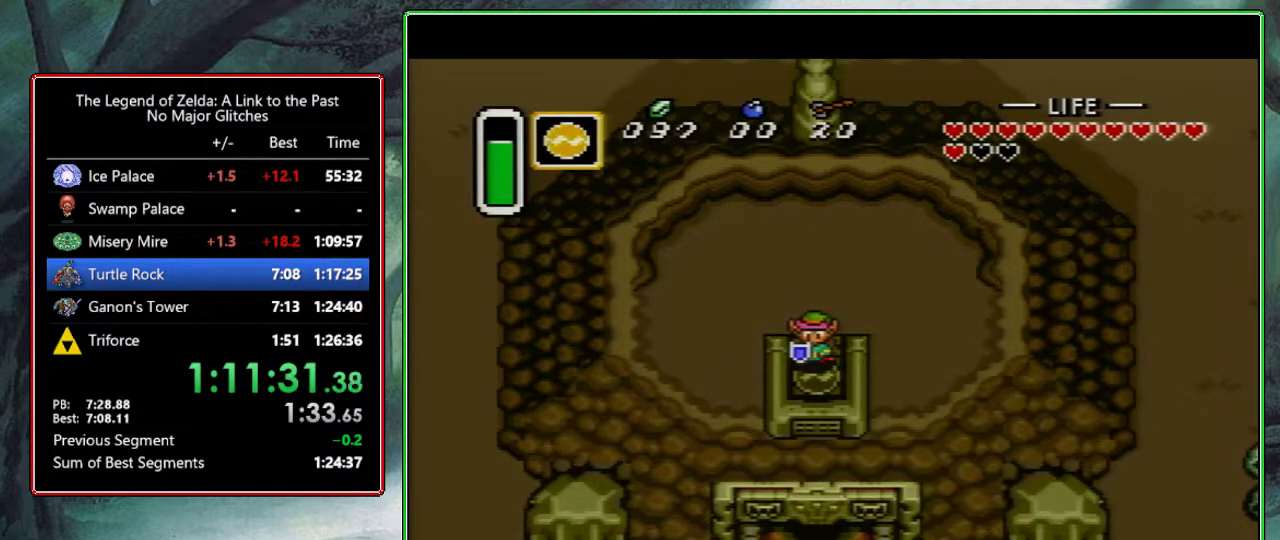
{"buttons": ["DPAD_UP", "DPAD_LEFT"], "events": []}
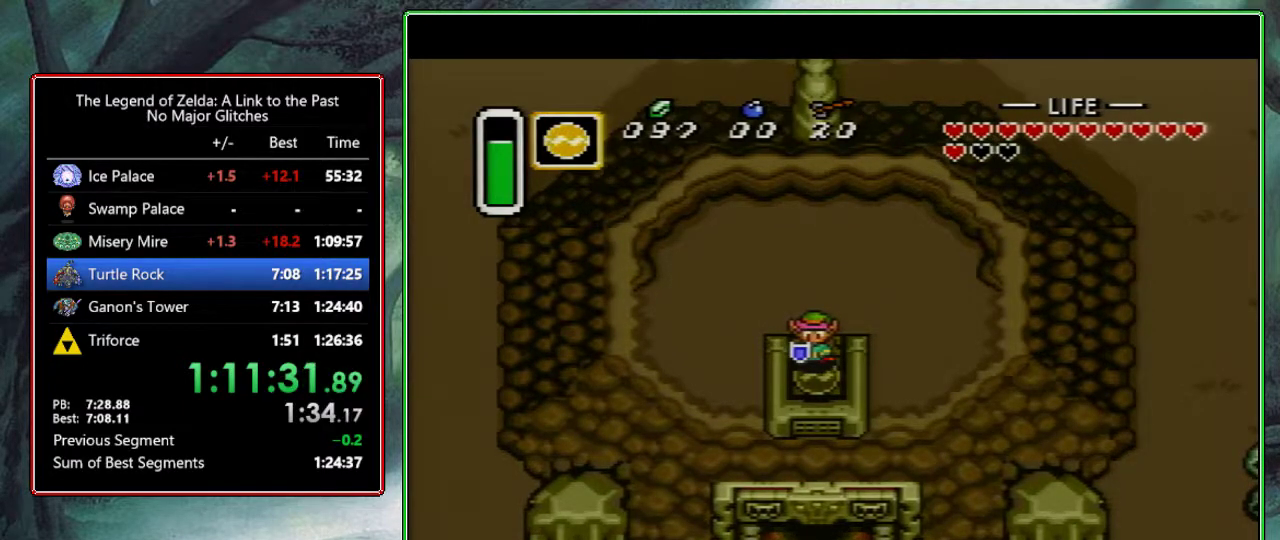
{"buttons": ["DPAD_UP", "DPAD_LEFT"], "events": []}
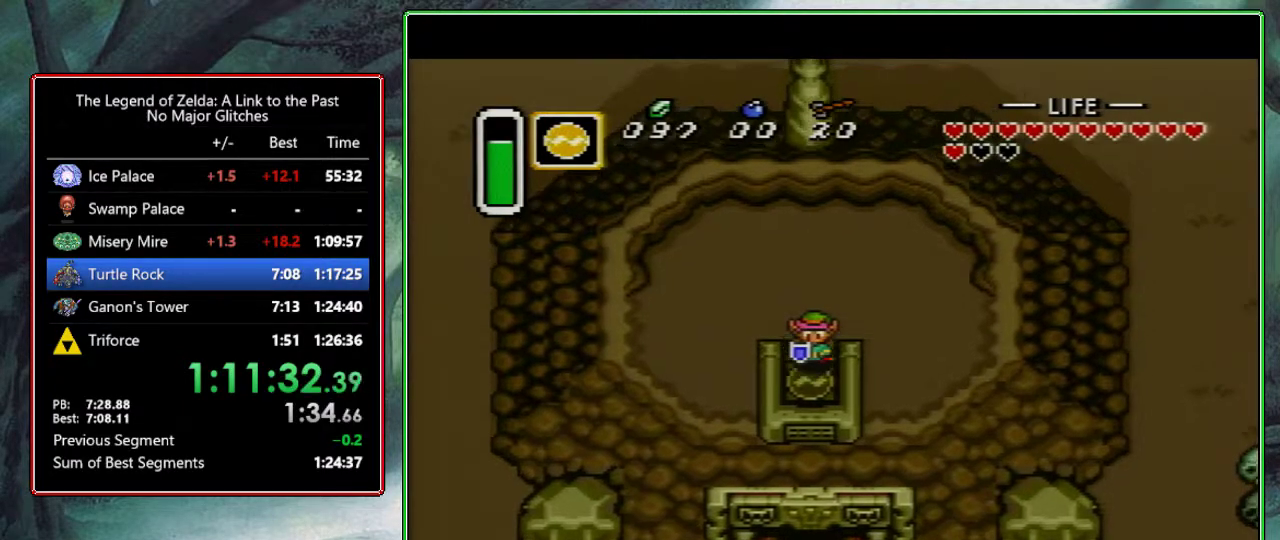
{"buttons": ["DPAD_UP", "DPAD_LEFT"], "events": []}